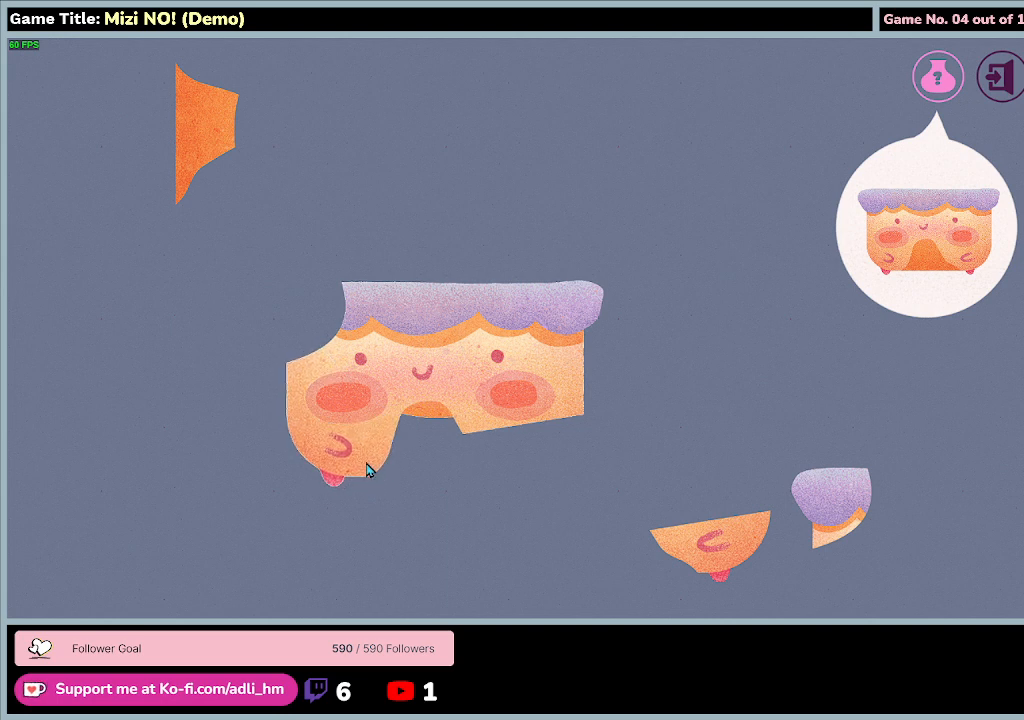
Gameplay with keyboard and mouse; each line is a JSON object with the keys and mouse buttons held at the frame after it. "events" lists presses ("down") and releases ("up") of "0", "1", "2", "3", "4", "5", "6", "7", "8", "9", "a", "alt", "b", "c", "caps_lock", "ctrl", "d", "down", "e", "escape", "f", "f1", "f2", "f3", "f4", "f5", "f6", "f7", "f8", "g", "h", "i", "j", "k", "l", "left", "m", "n", "o", "p", "q", "r", "return", "right", "s", "shift", "space", "t", "tab", "tilde", "u", "up", "v", "w", "x", "y", "z", "mouse_left", "mouse_wheel" and "mouse_right" between this image and that frame as [ms after this image, input, new state], when the widget could be followed in between. "mouse_left", "mouse_wheel", "mouse_right" = the "left", "wheel", "right" buttons of the "mouse" list. No other keys are recorded. "wheel" means that the mouse wheel is clicked or scrolled. Mouse movement is not recorded.
{"keys": [], "mouse": [], "events": []}
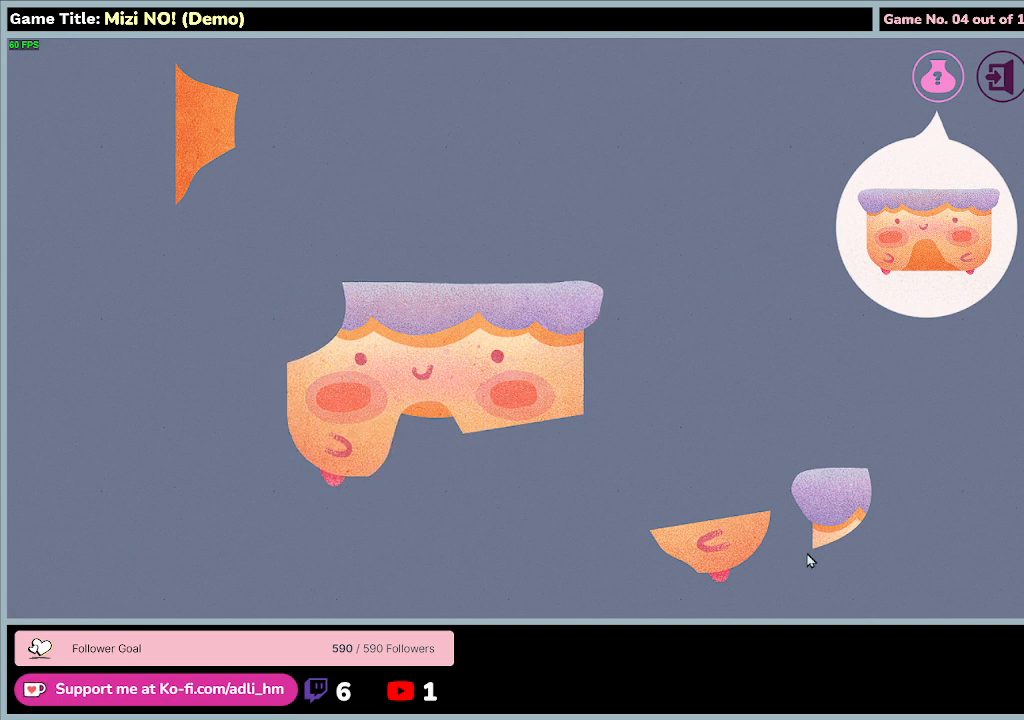
{"keys": [], "mouse": ["left"], "events": [[267, "mouse_left", "down"]]}
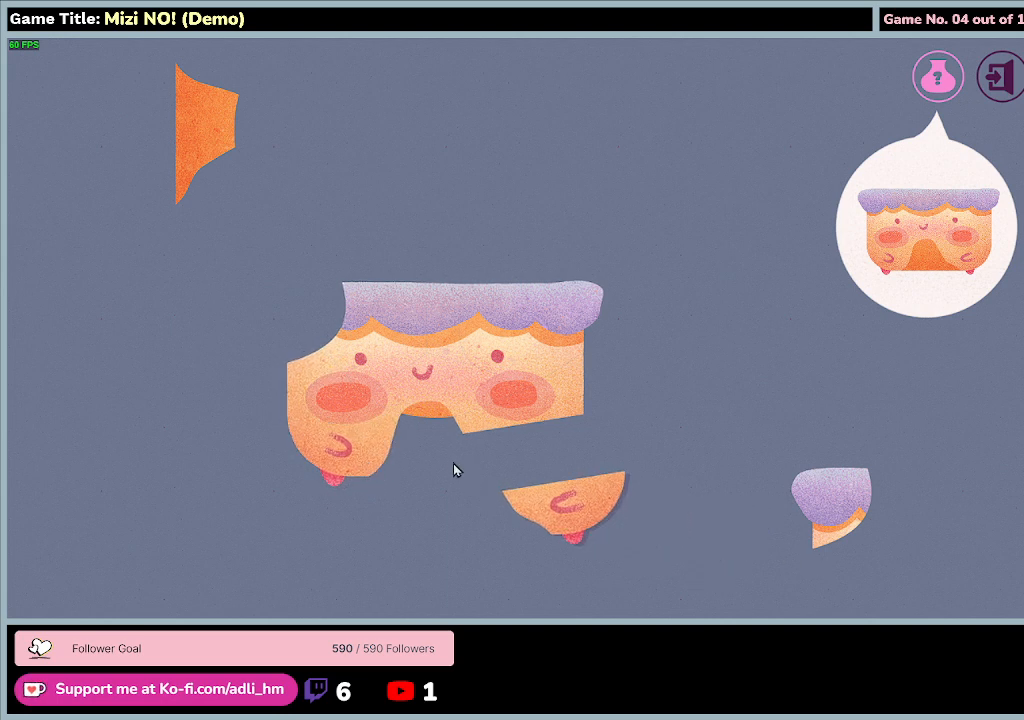
{"keys": [], "mouse": ["left"], "events": []}
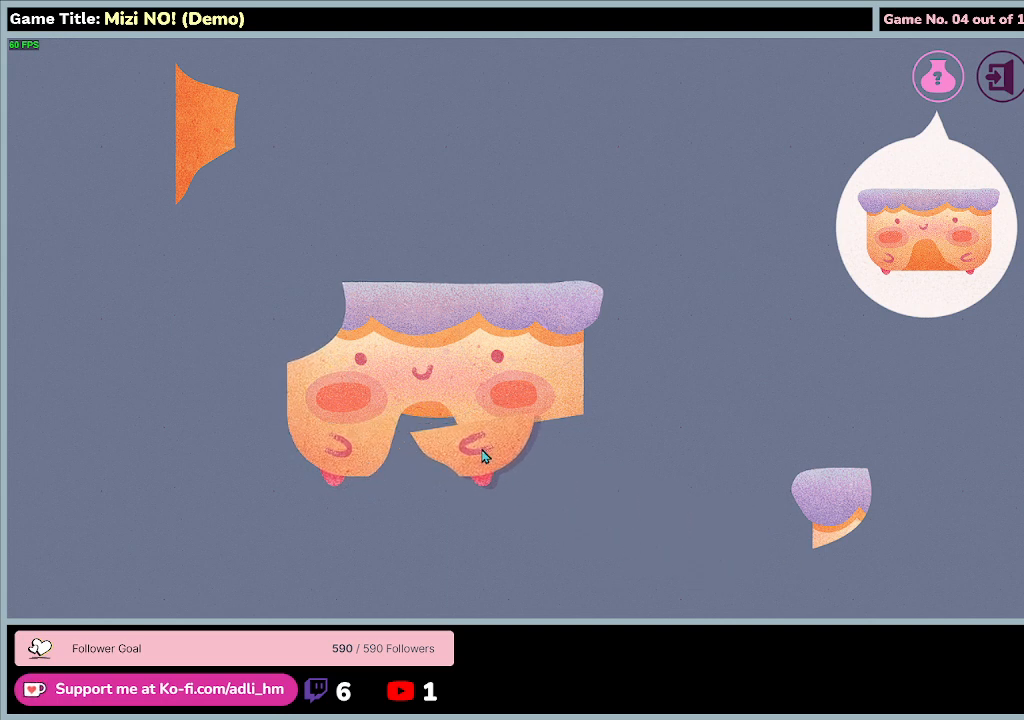
{"keys": [], "mouse": ["left"], "events": []}
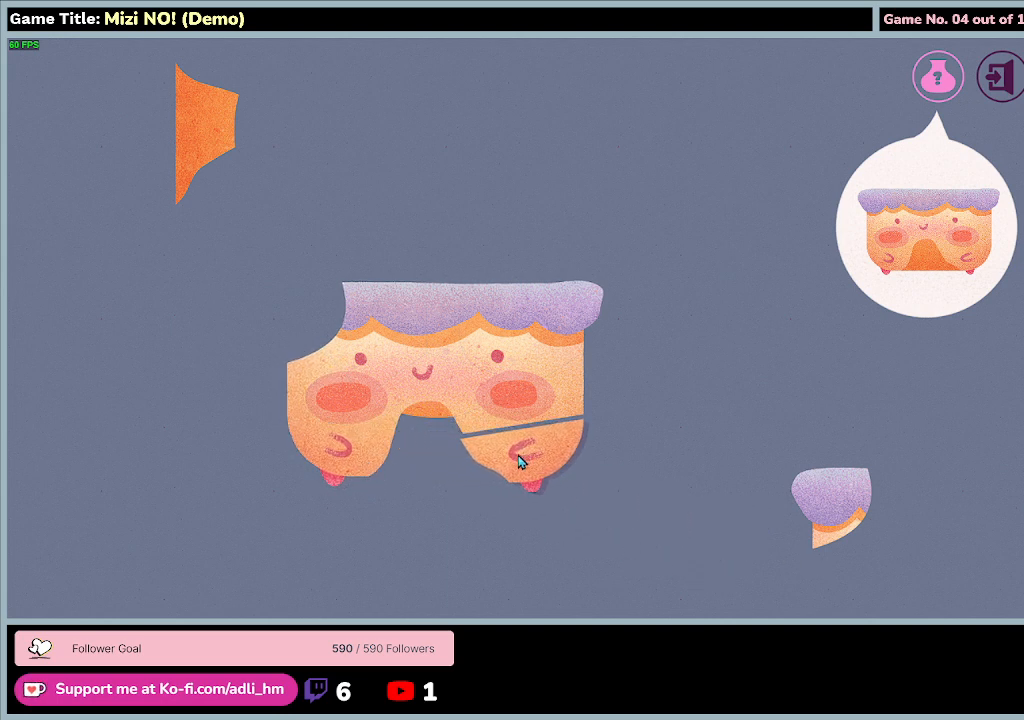
{"keys": [], "mouse": [], "events": [[133, "mouse_left", "up"]]}
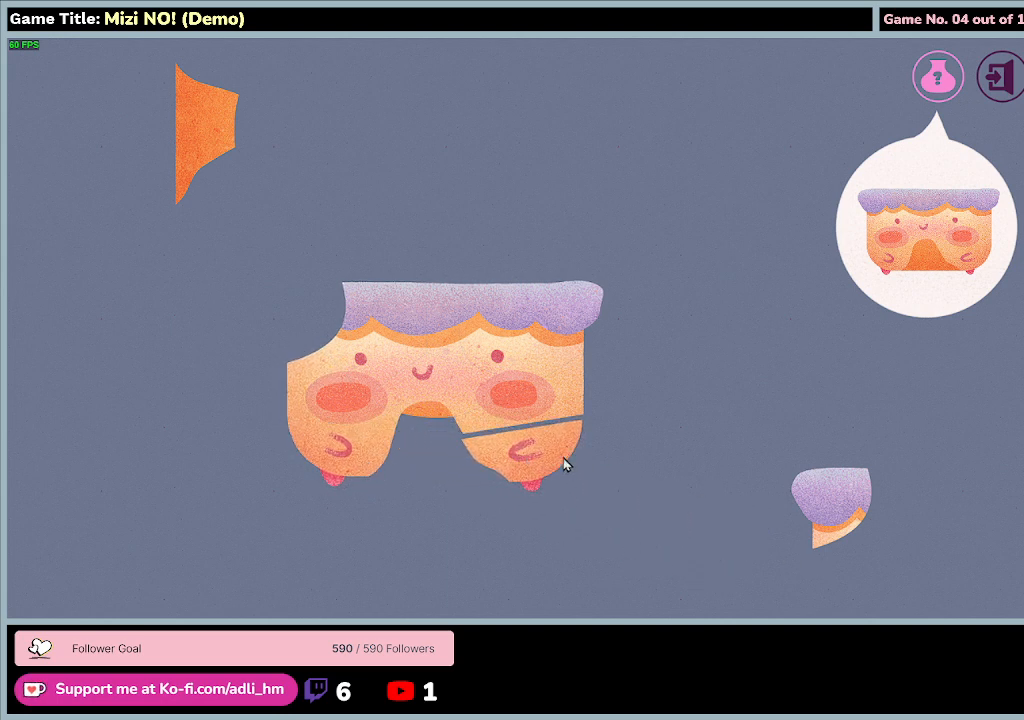
{"keys": [], "mouse": ["left"], "events": [[233, "mouse_left", "down"]]}
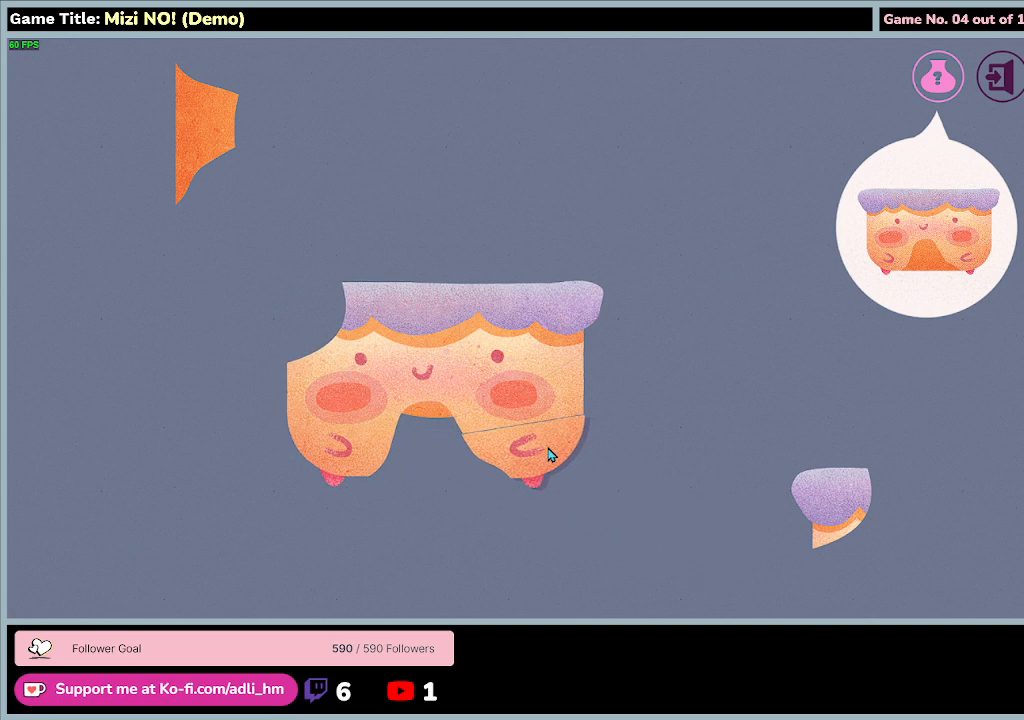
{"keys": [], "mouse": [], "events": [[500, "mouse_left", "up"]]}
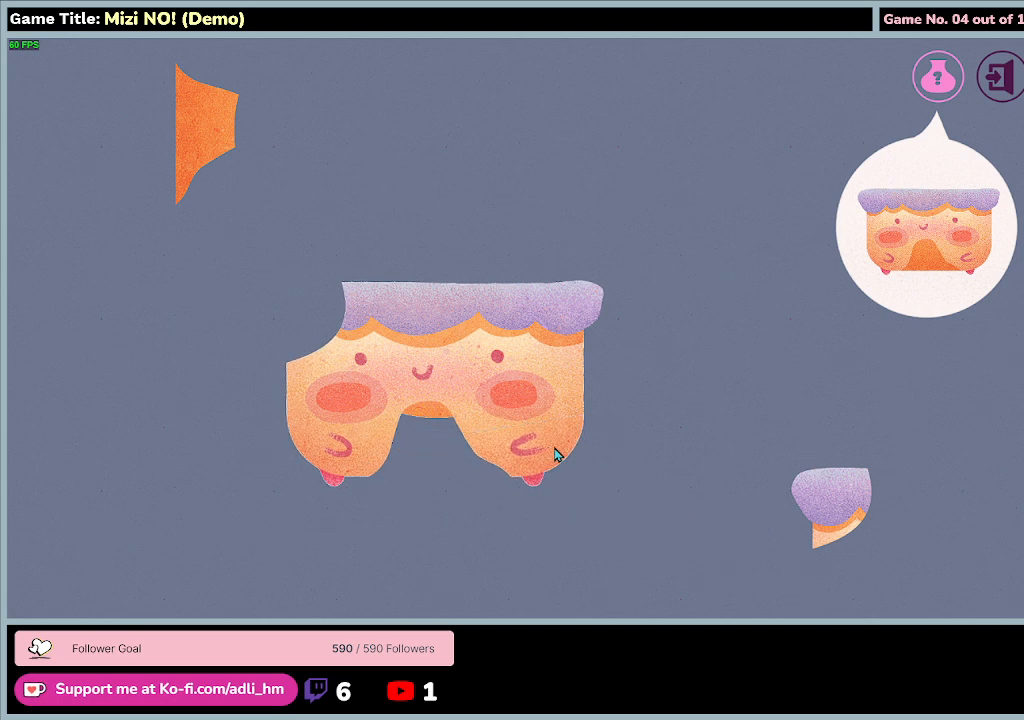
{"keys": [], "mouse": ["left"], "events": [[467, "mouse_left", "down"]]}
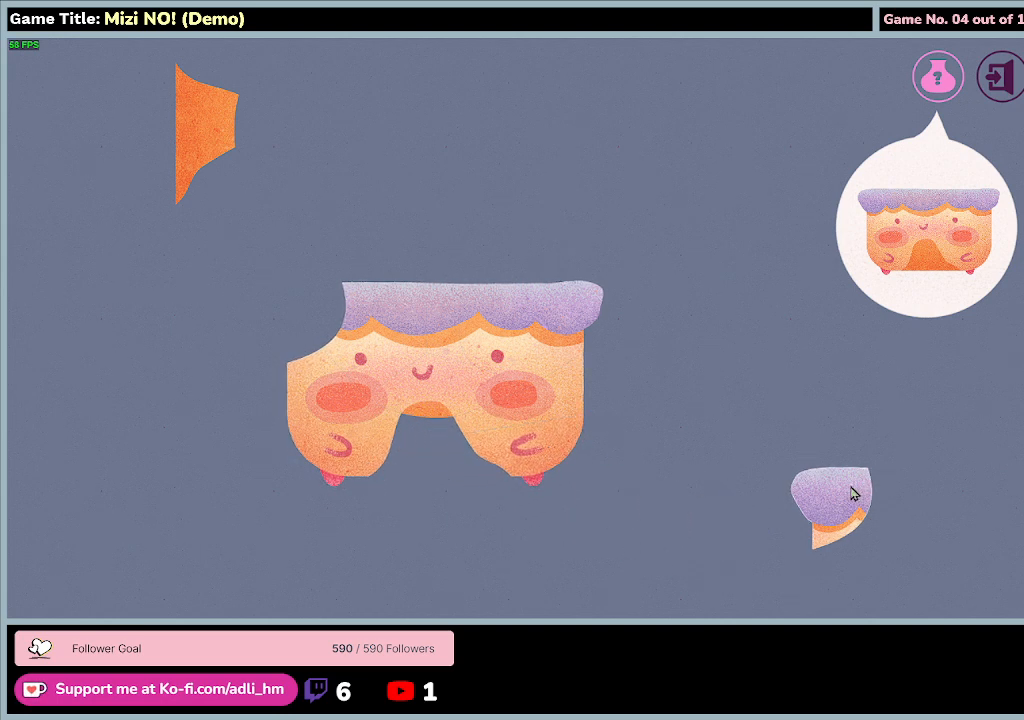
{"keys": [], "mouse": ["left"], "events": []}
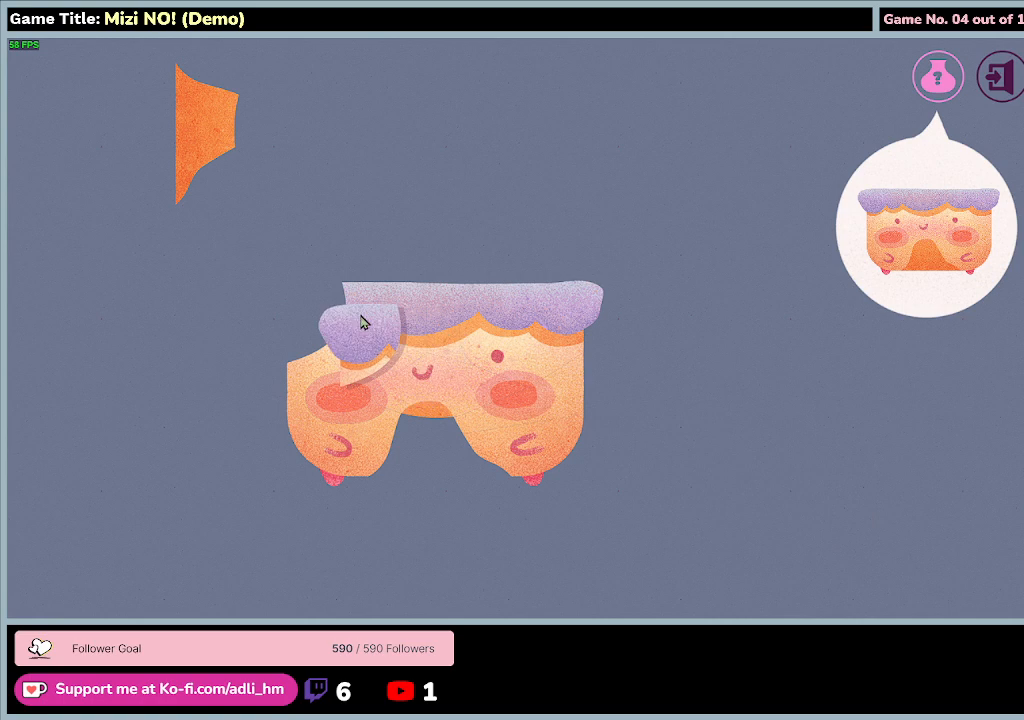
{"keys": [], "mouse": ["left"], "events": []}
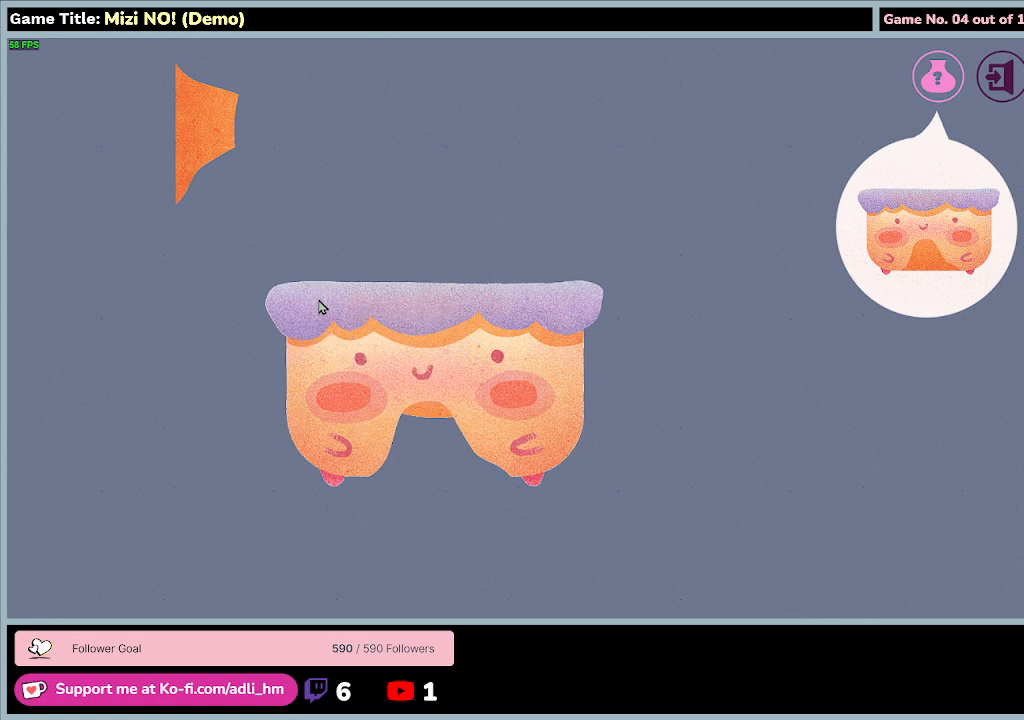
{"keys": [], "mouse": [], "events": [[100, "mouse_left", "up"]]}
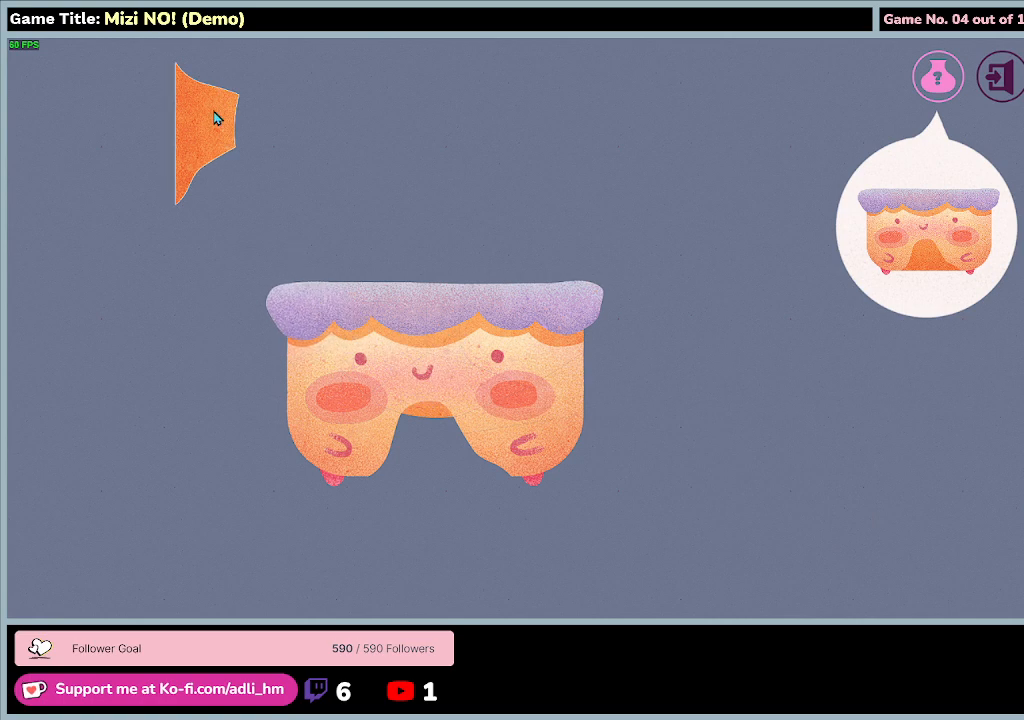
{"keys": [], "mouse": ["left"], "events": [[33, "mouse_left", "down"]]}
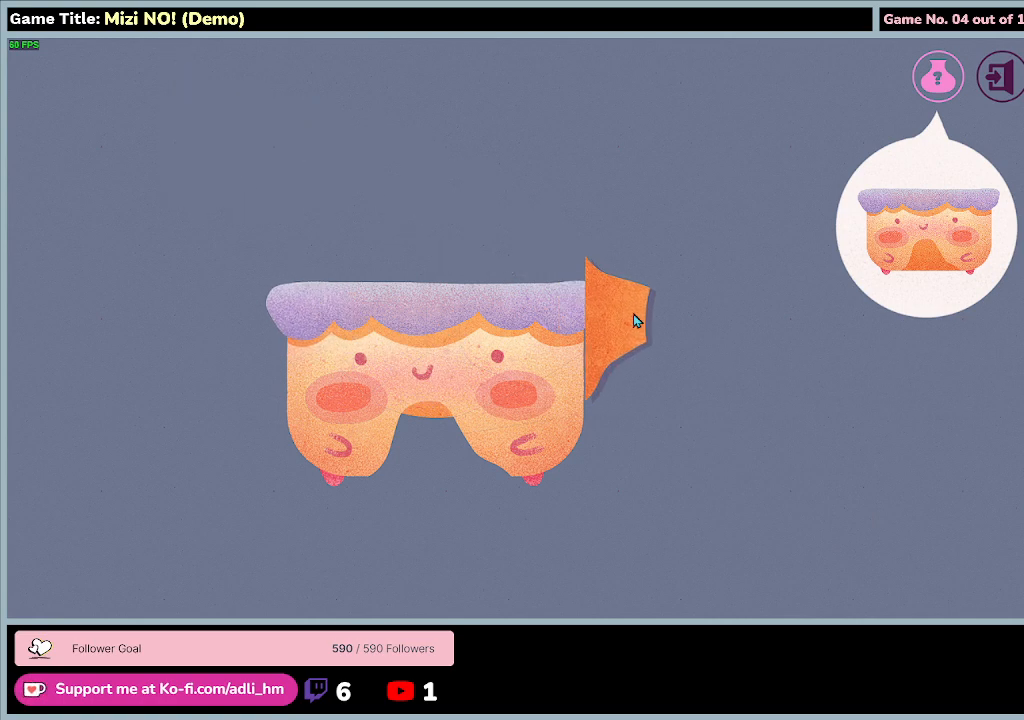
{"keys": [], "mouse": ["left", "right"], "events": [[433, "mouse_right", "down"]]}
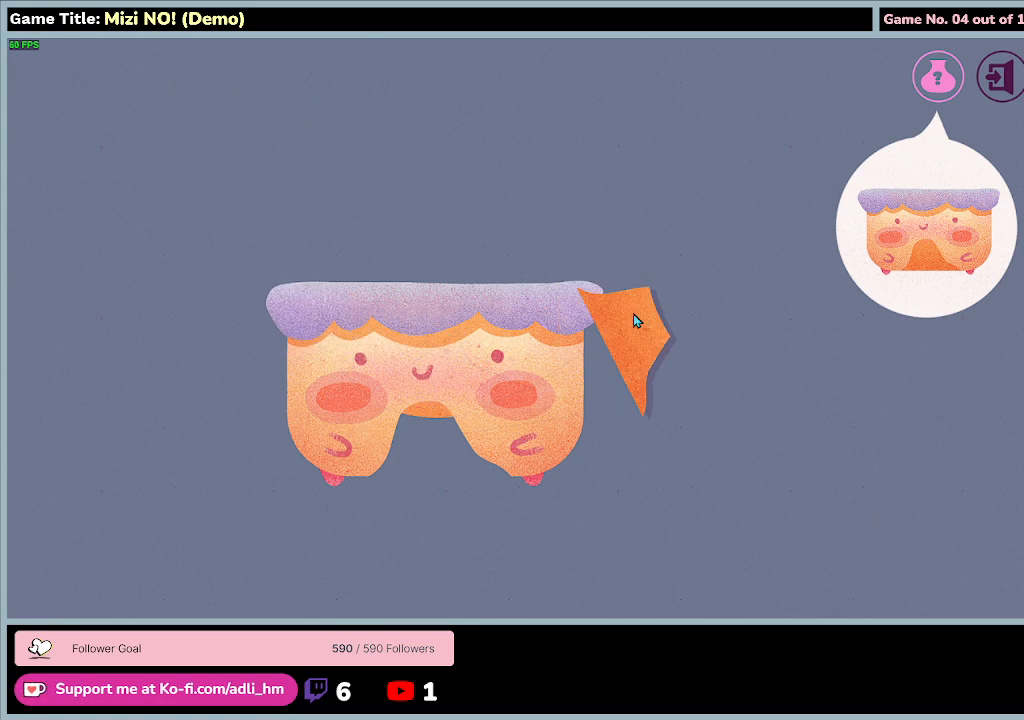
{"keys": [], "mouse": ["left"], "events": [[233, "mouse_right", "up"]]}
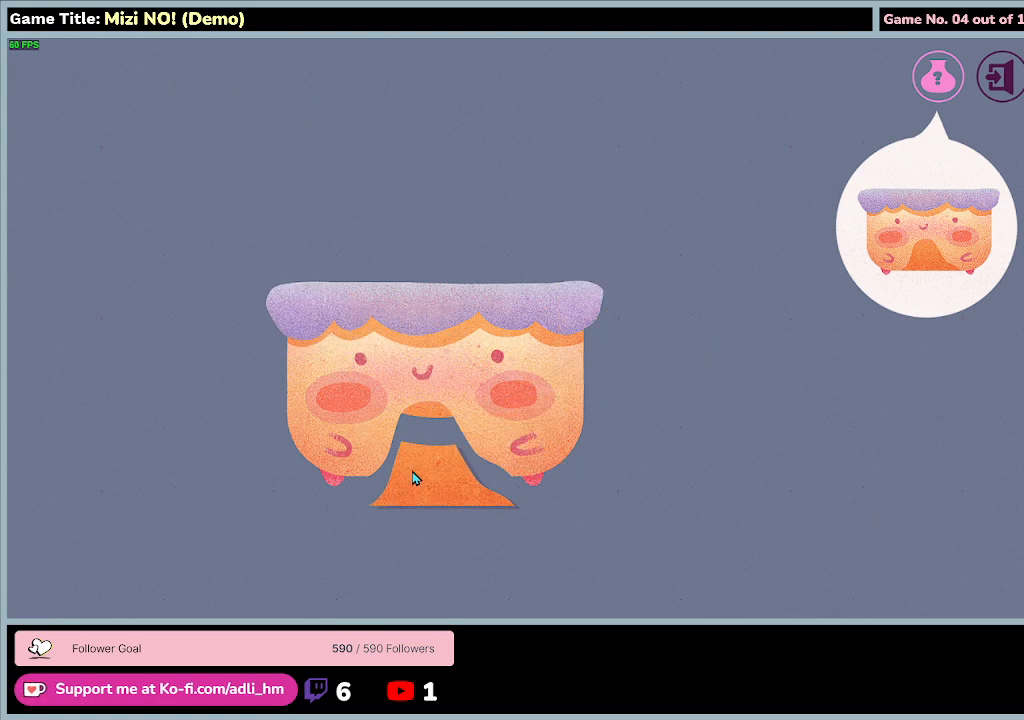
{"keys": [], "mouse": ["left"], "events": []}
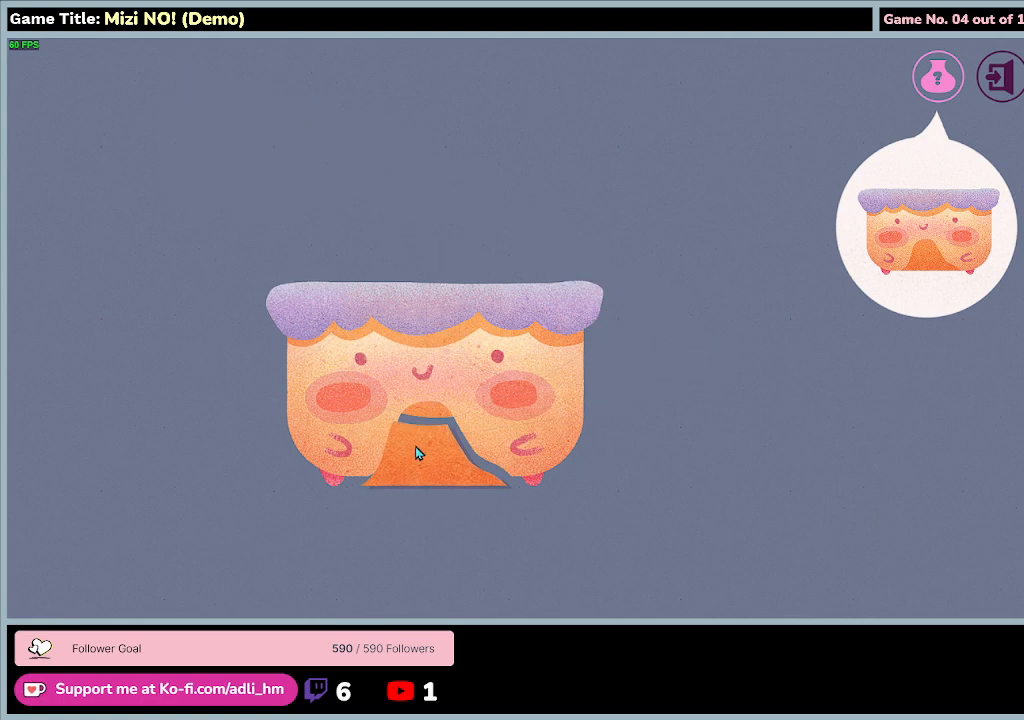
{"keys": [], "mouse": [], "events": [[433, "mouse_left", "up"]]}
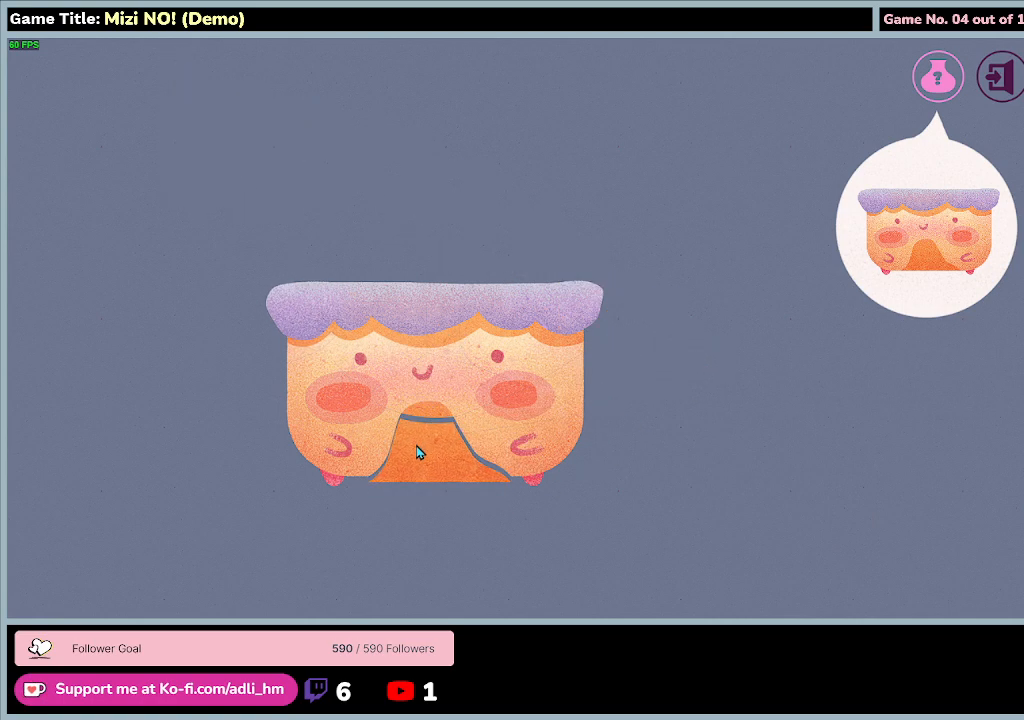
{"keys": [], "mouse": ["left"], "events": [[200, "mouse_left", "down"]]}
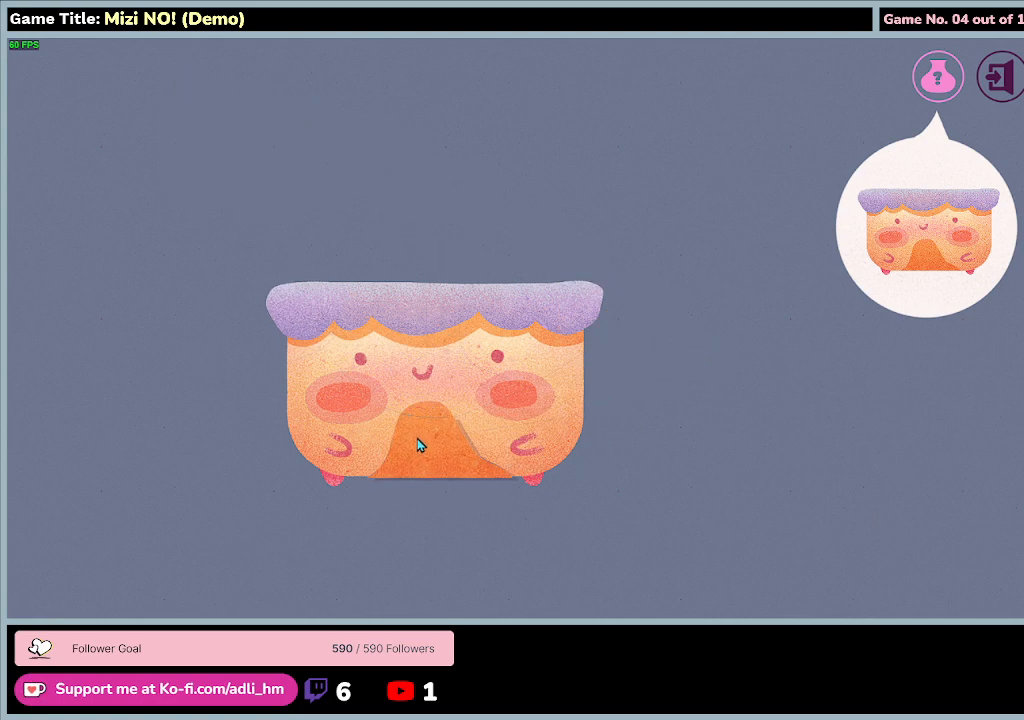
{"keys": [], "mouse": [], "events": [[400, "mouse_left", "up"]]}